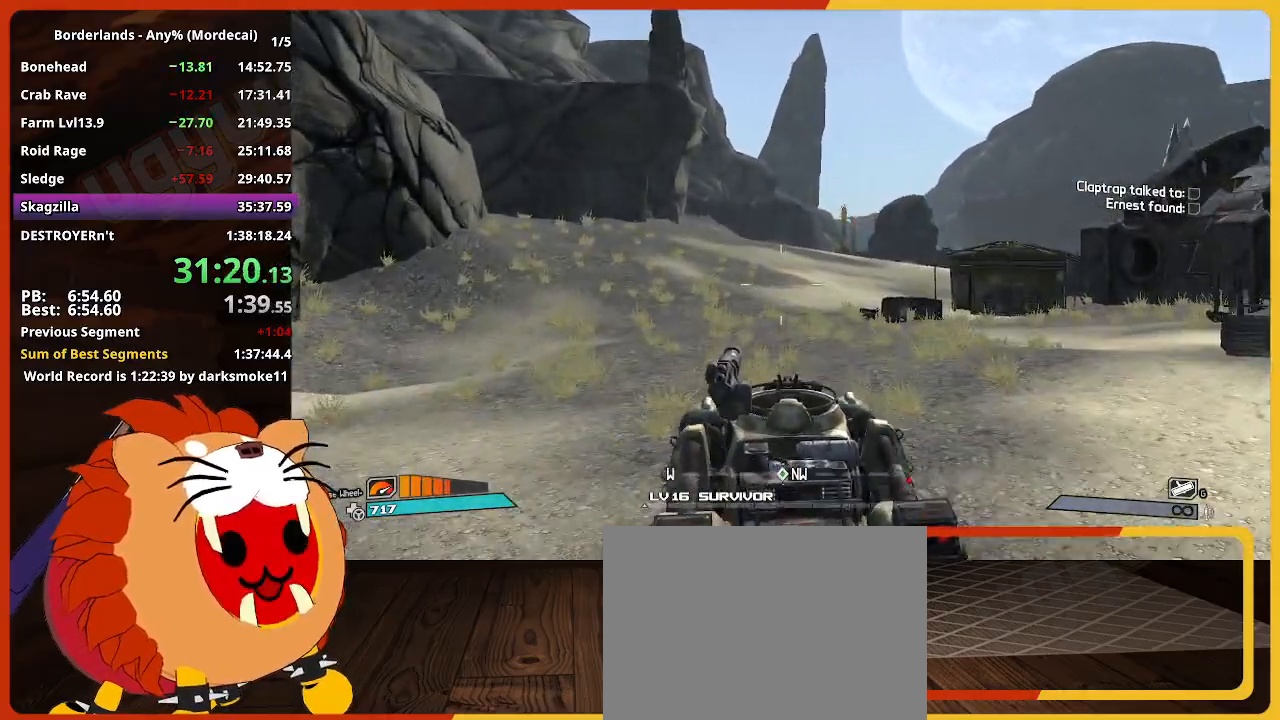
Gameplay with keyboard and mouse; each line is a JSON object with the keys held at the frame after it. "events" lists presses ("down") and releases ("up") of "1", "2", "3", "4", "5", "a", "alt", "c", "caps_lock", "ctrl", "d", "down", "e", "escape", "f", "g", "left", "q", "r", "return", "right", "s", "shift", "space", "t", "tab", "up", "v", "w", "x" and "z" between this image and that frame as [ms after this image, input, new state], when the widget could be followed in between. No other keys are recorded. "mouse_move" is the direction in which the mouse moves at that frame (one of eight, or "still"), when it could be read. Not read: mouse_wheel.
{"keys": ["w"], "mouse_move": "still", "events": []}
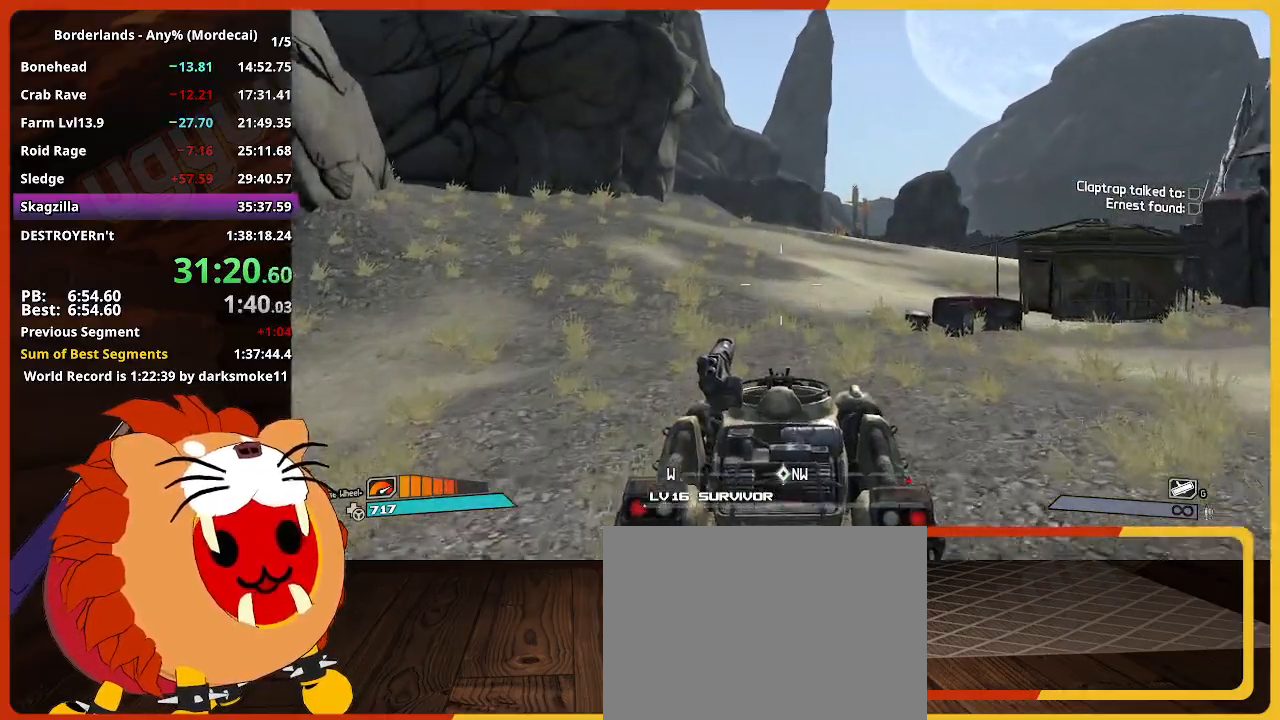
{"keys": ["w"], "mouse_move": "still", "events": []}
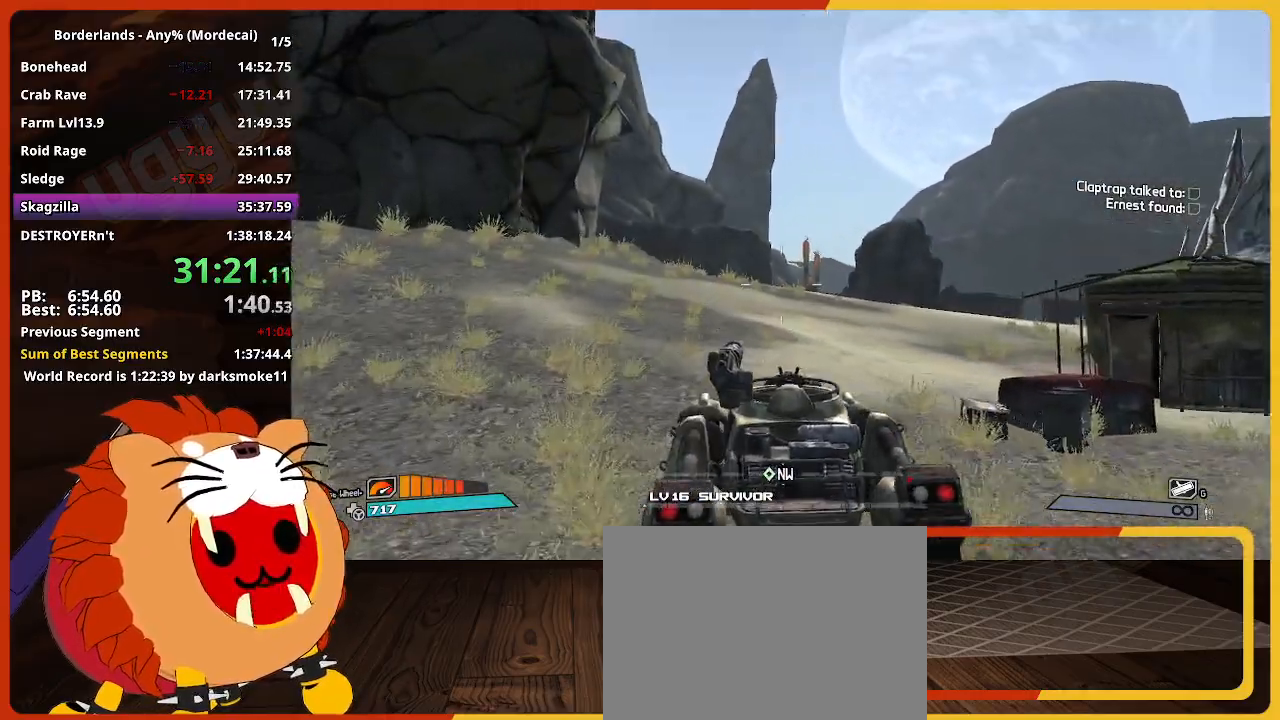
{"keys": ["w"], "mouse_move": "still", "events": []}
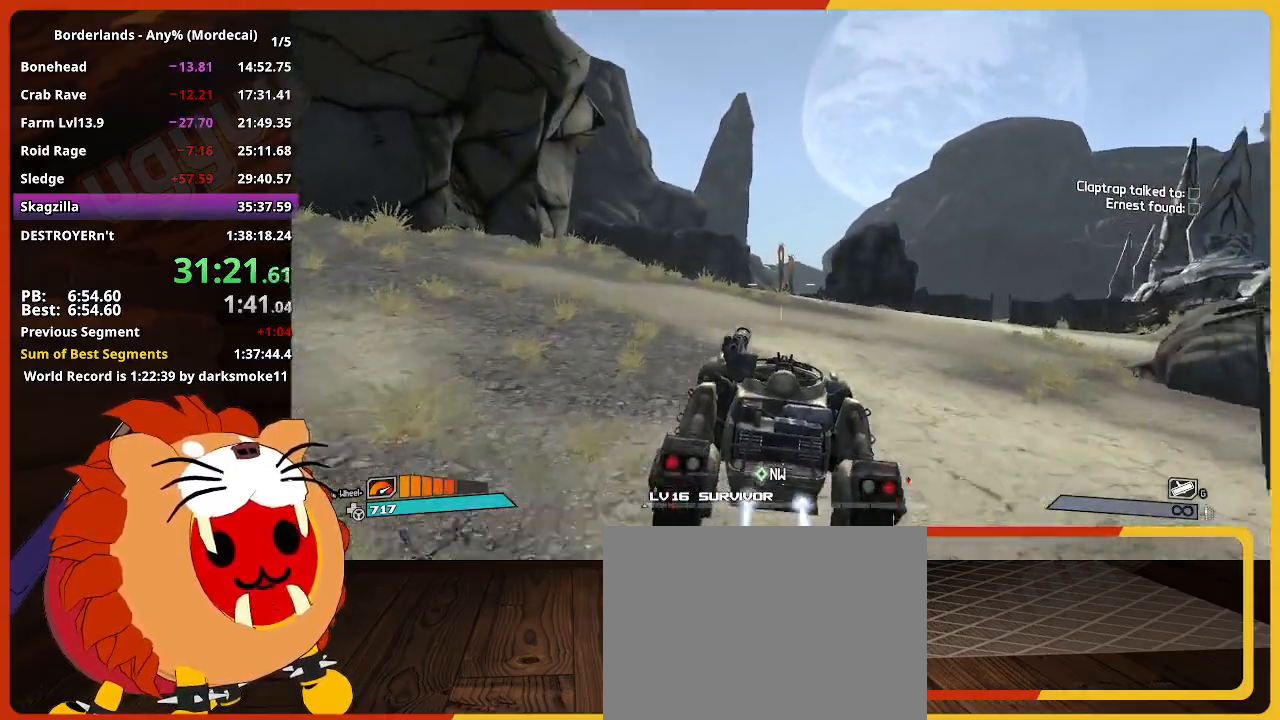
{"keys": ["w"], "mouse_move": "still", "events": []}
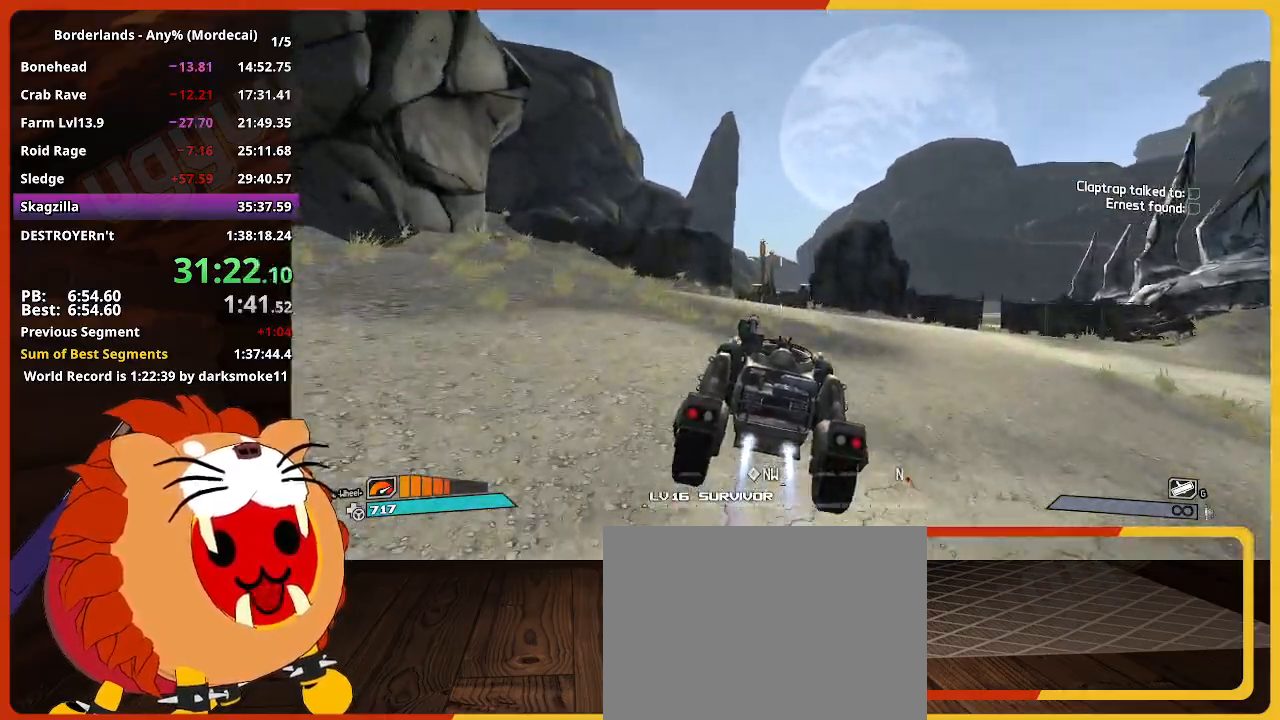
{"keys": ["w"], "mouse_move": "still", "events": []}
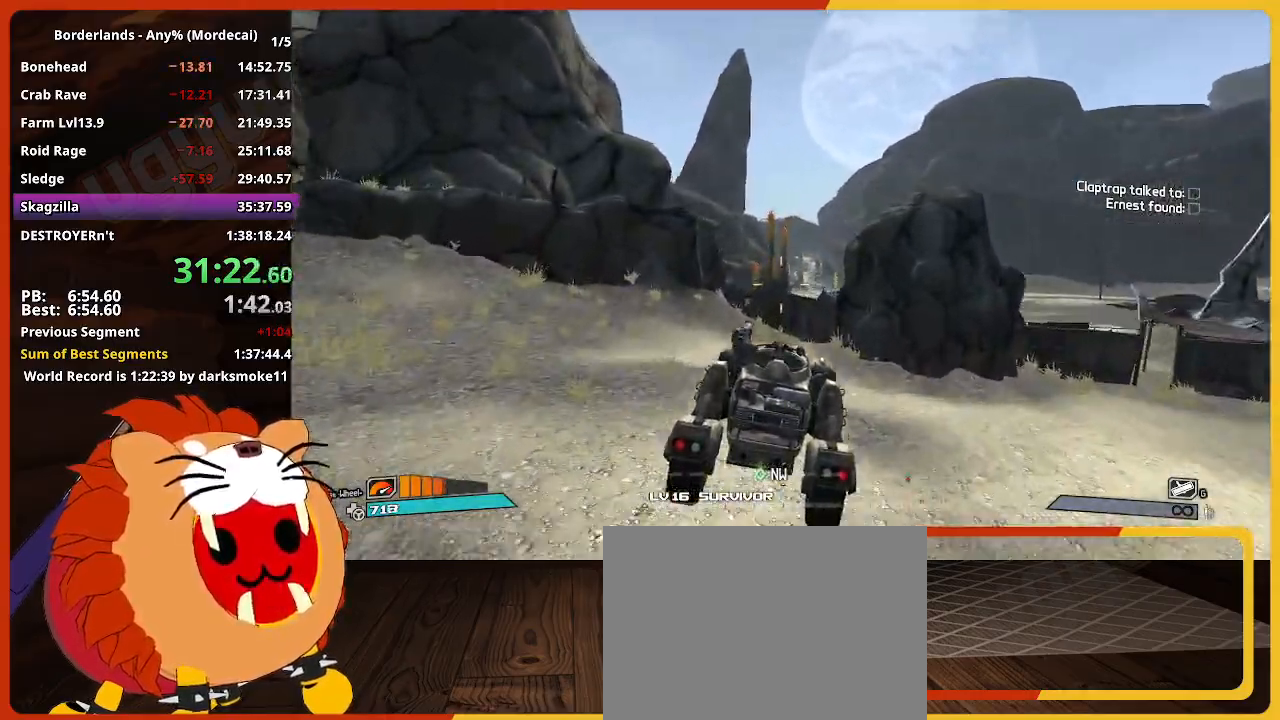
{"keys": ["w"], "mouse_move": "still", "events": []}
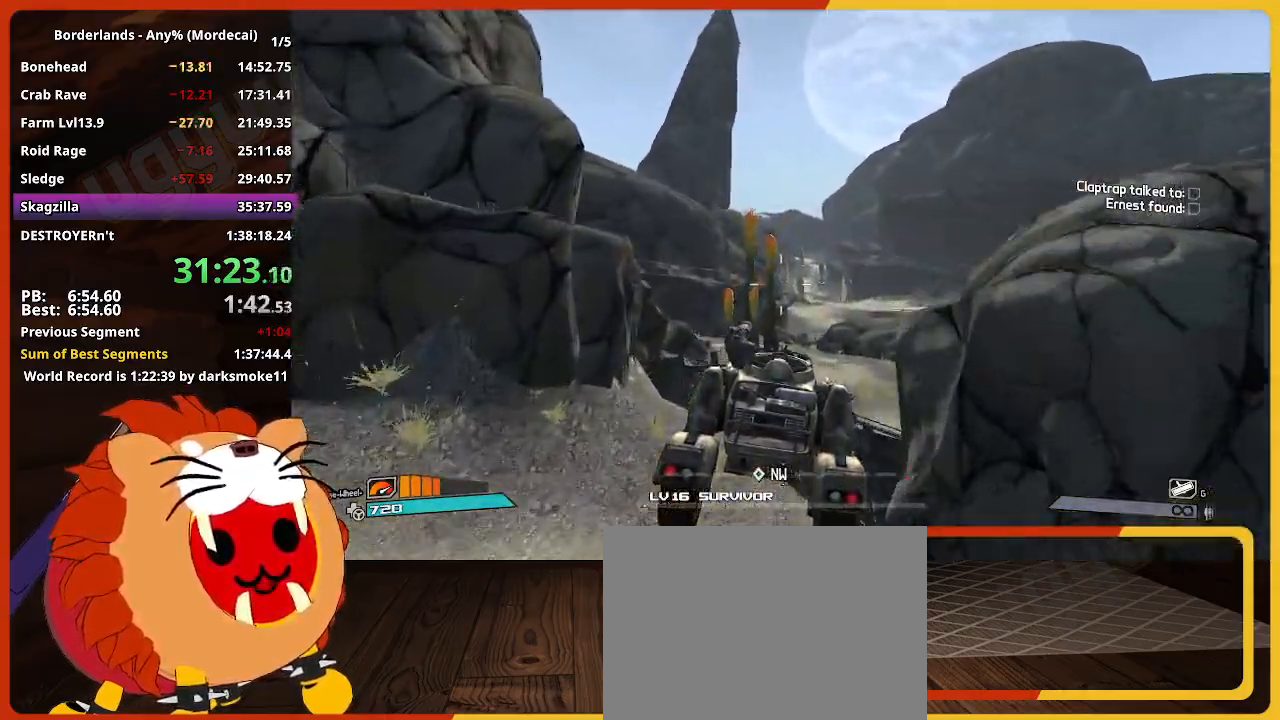
{"keys": ["w"], "mouse_move": "still", "events": []}
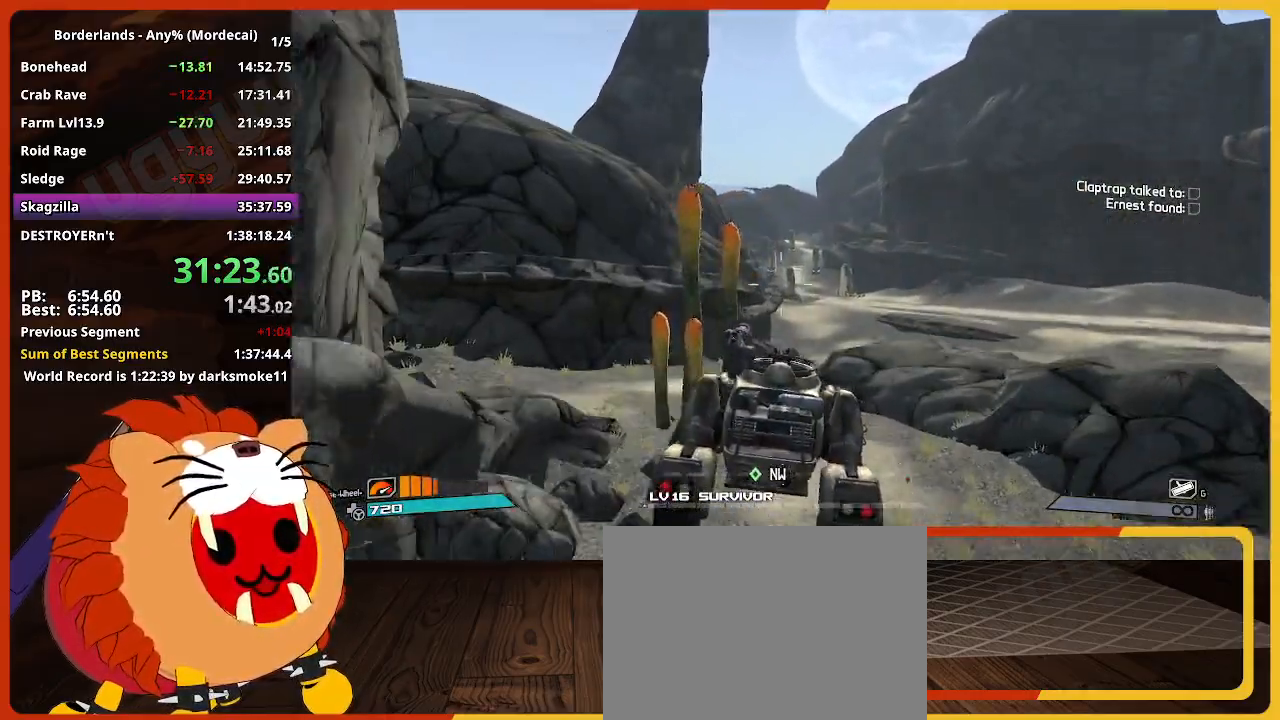
{"keys": ["w"], "mouse_move": "still", "events": []}
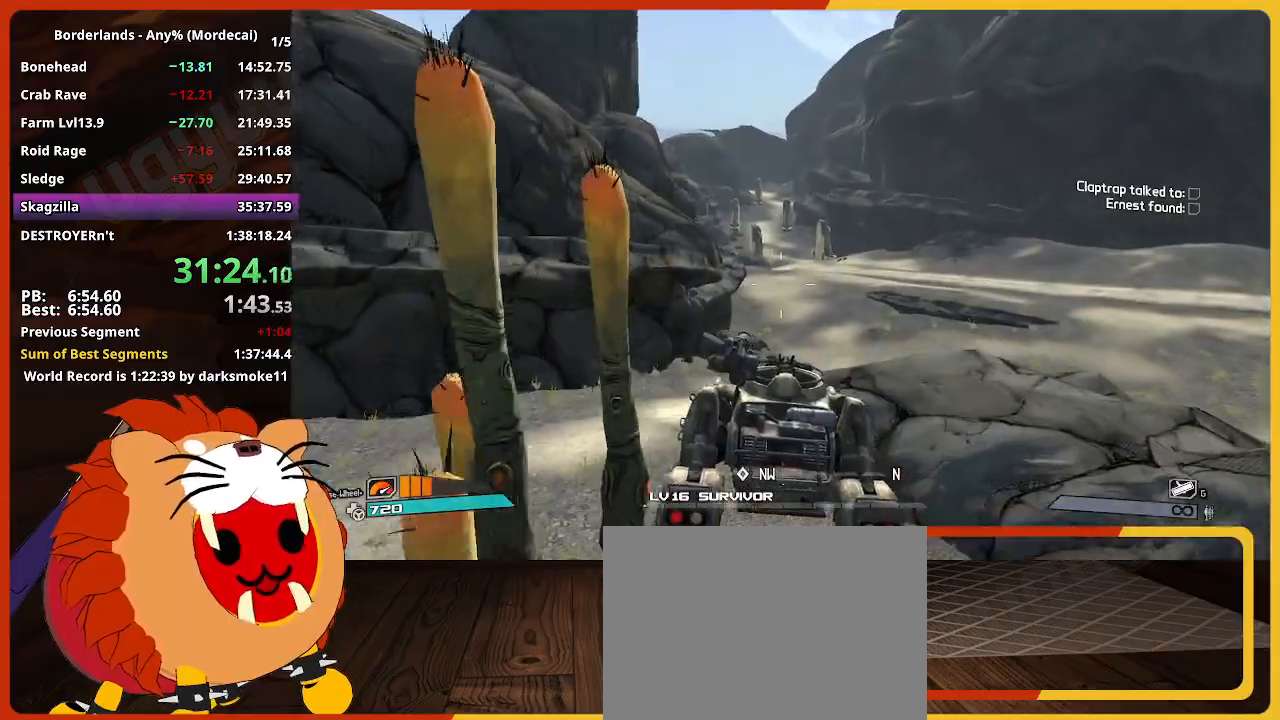
{"keys": ["w"], "mouse_move": "still", "events": []}
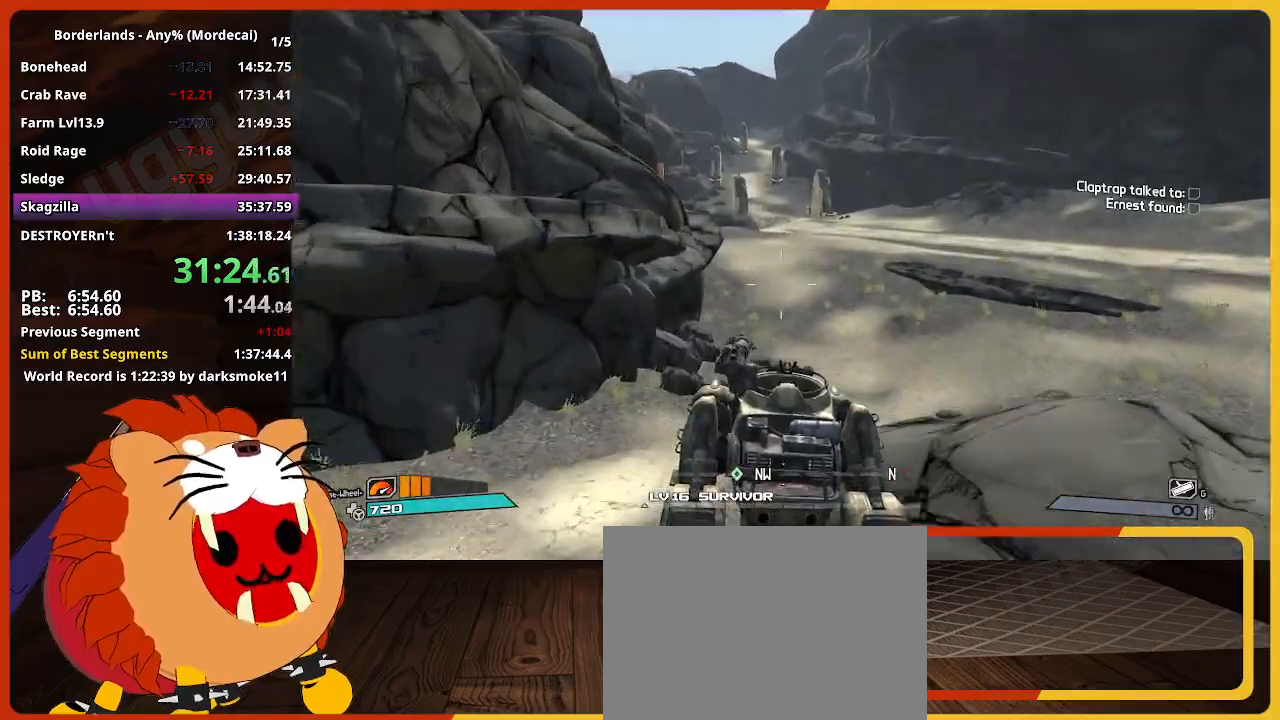
{"keys": ["w"], "mouse_move": "still", "events": []}
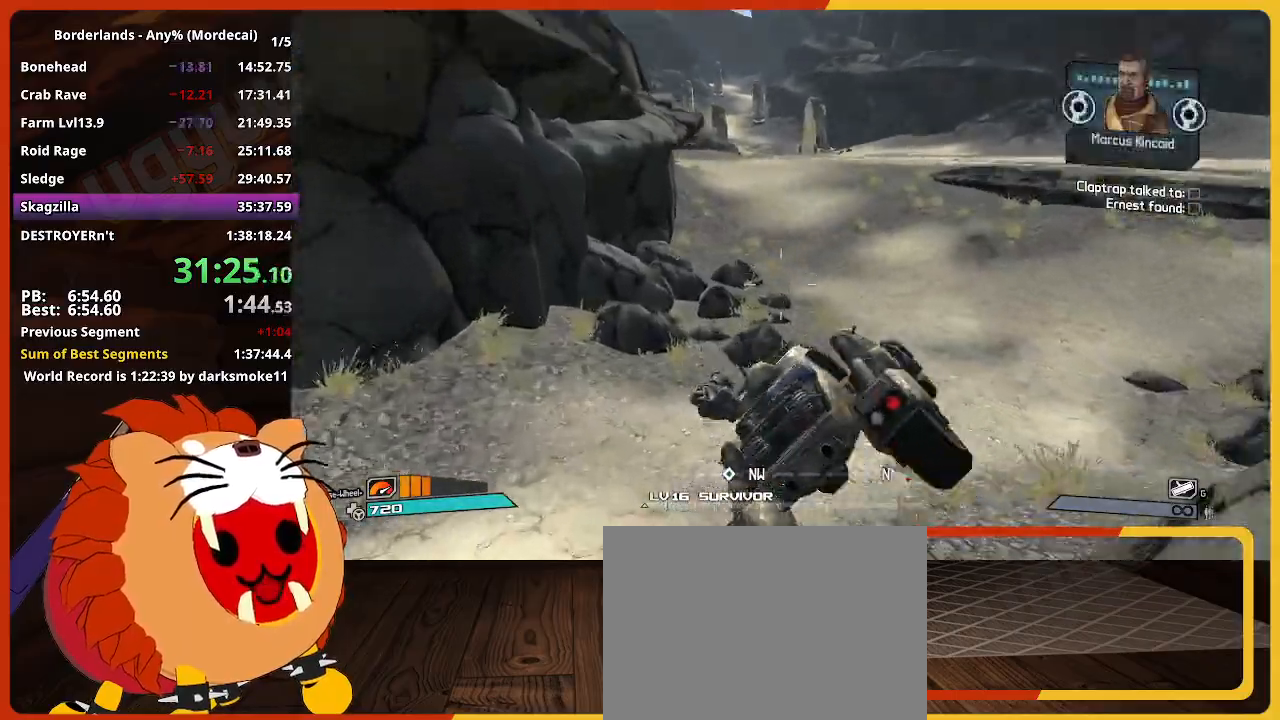
{"keys": ["w"], "mouse_move": "still", "events": []}
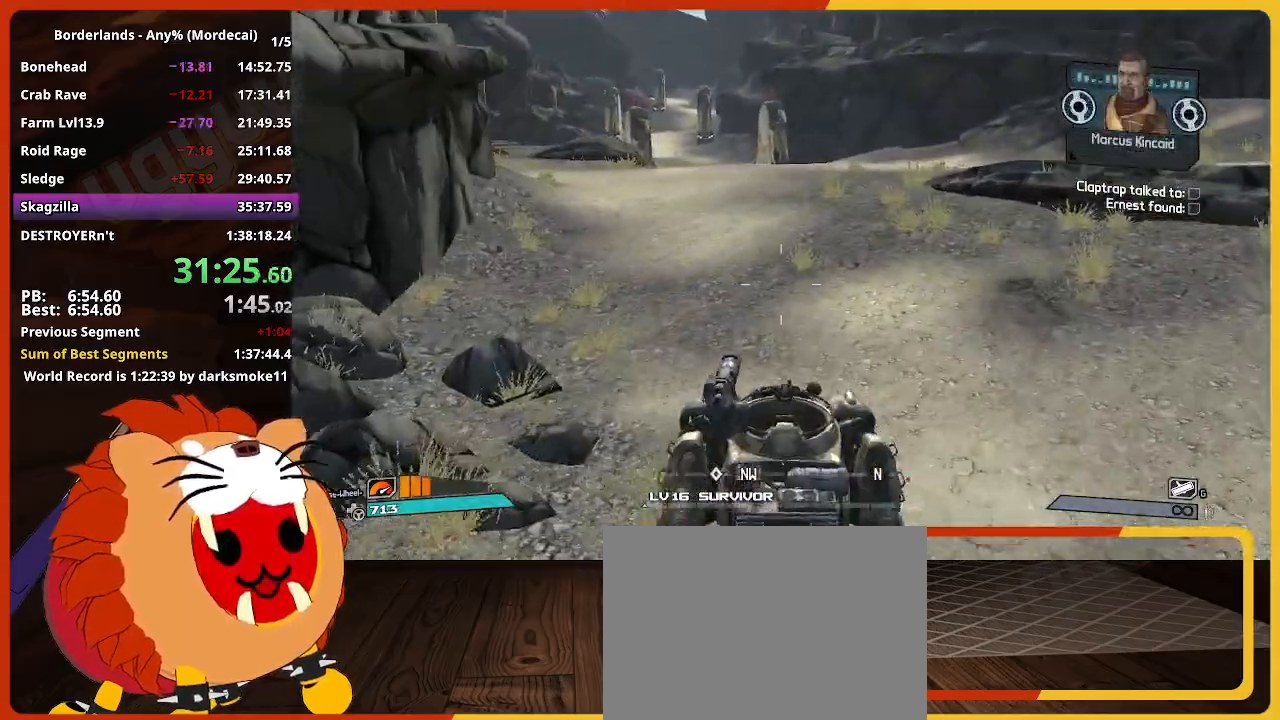
{"keys": ["w"], "mouse_move": "still", "events": []}
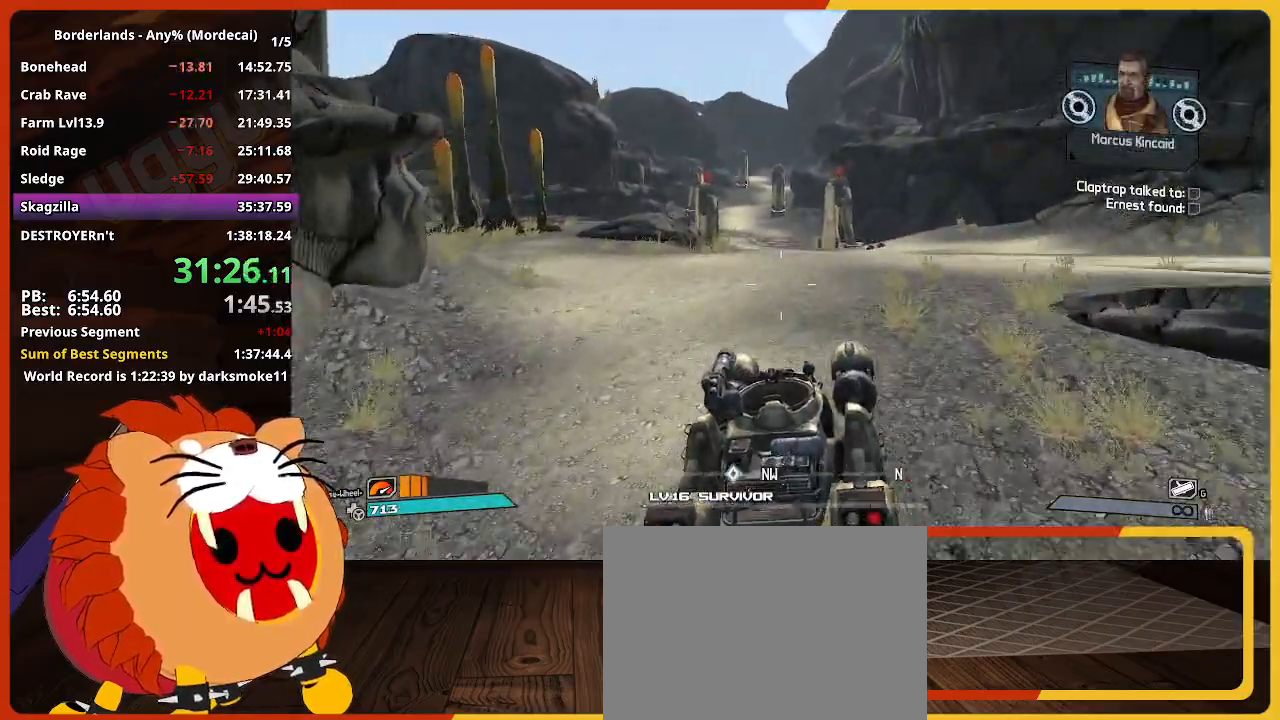
{"keys": ["w"], "mouse_move": "still", "events": []}
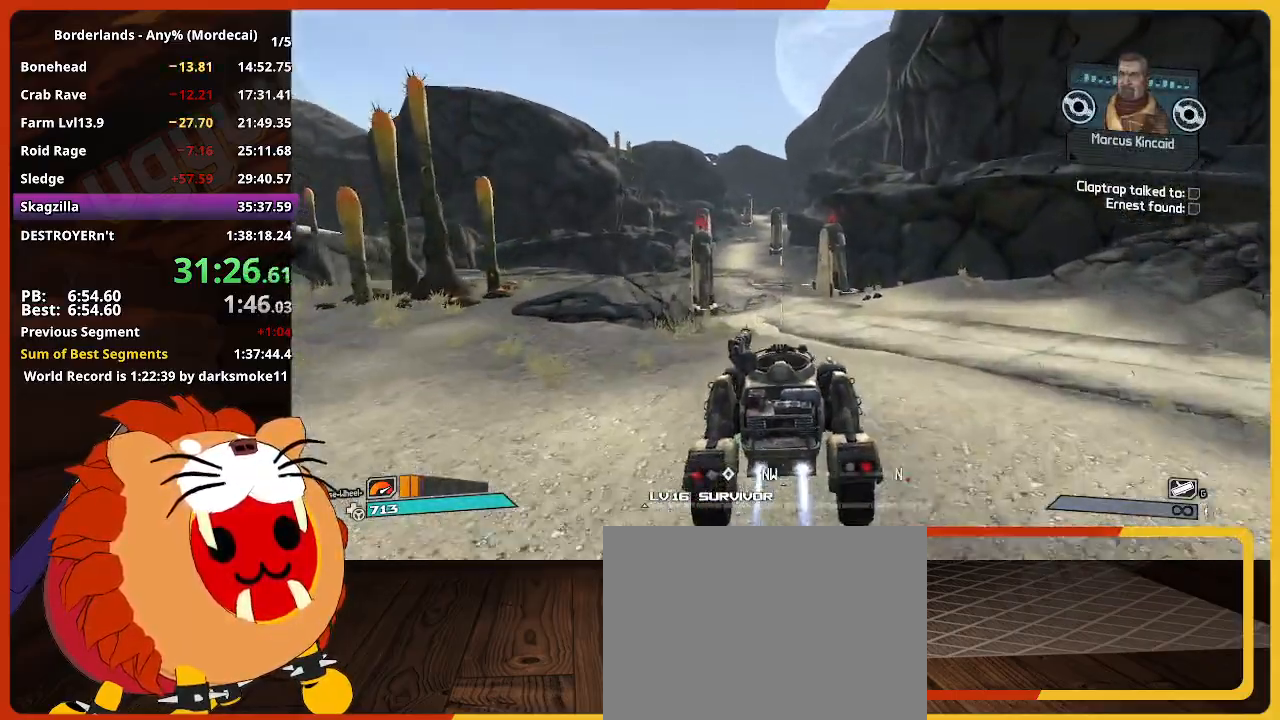
{"keys": ["w"], "mouse_move": "still", "events": []}
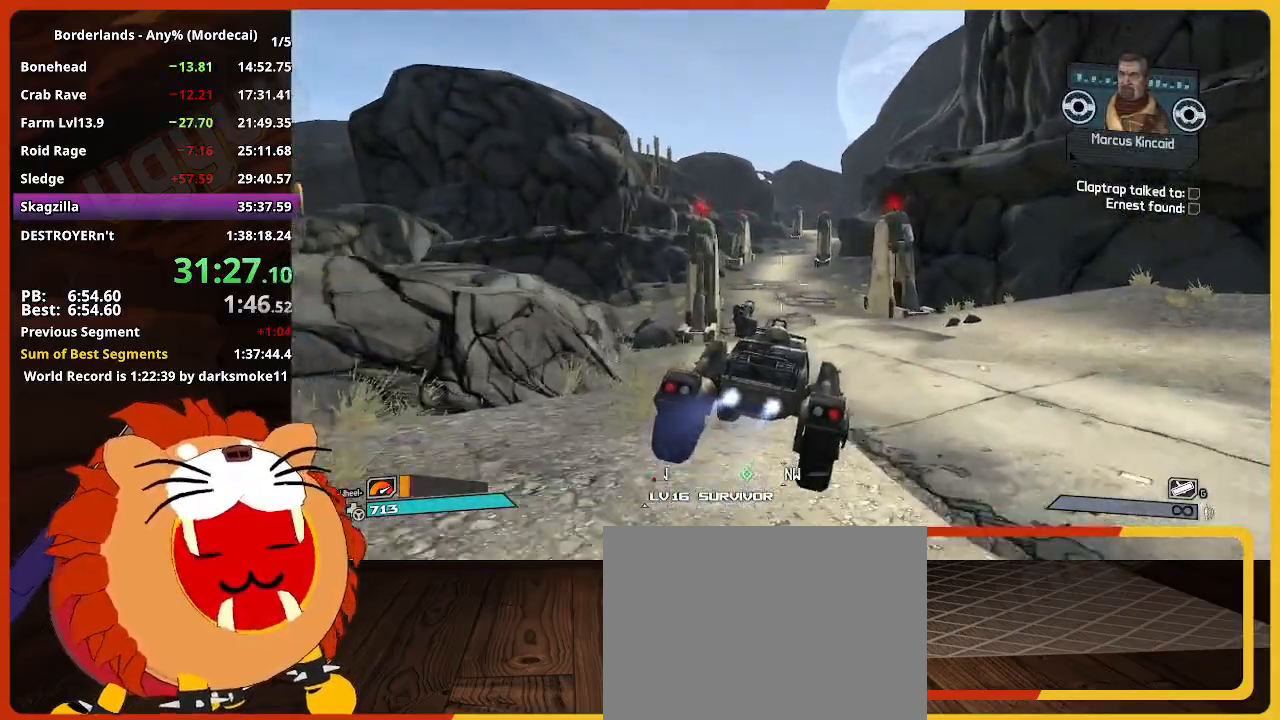
{"keys": ["w"], "mouse_move": "still", "events": []}
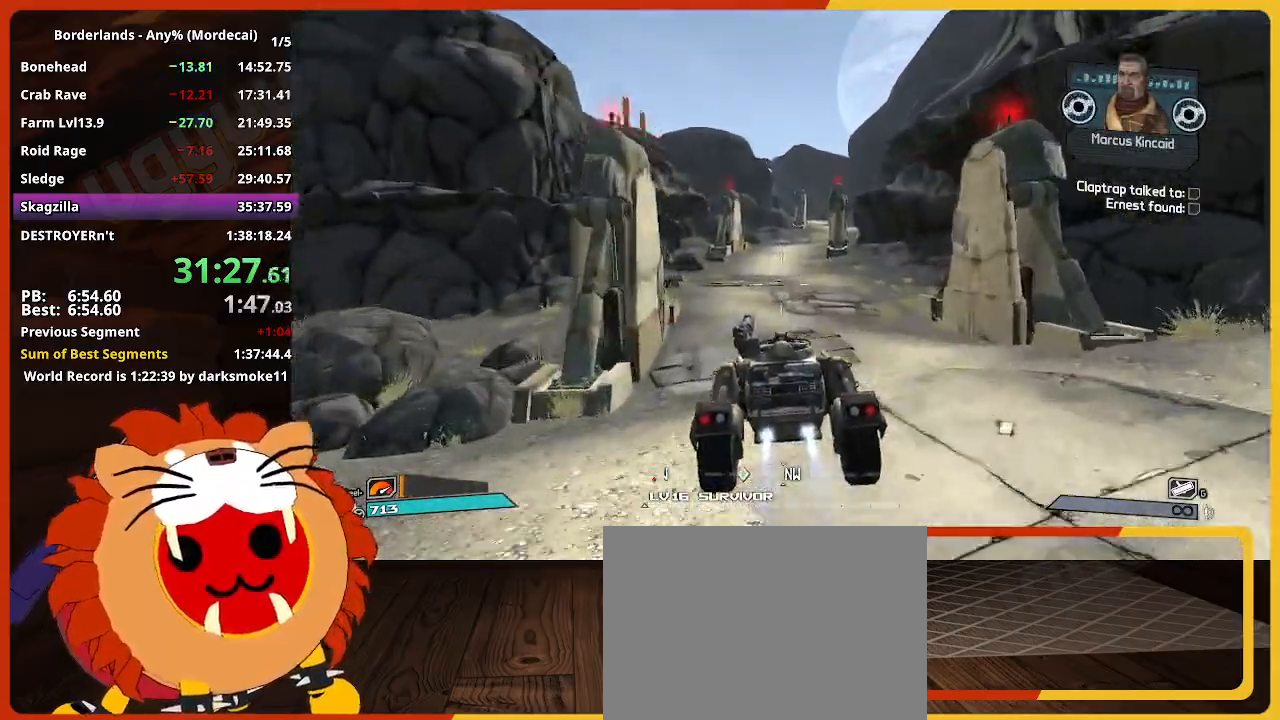
{"keys": ["w"], "mouse_move": "still", "events": []}
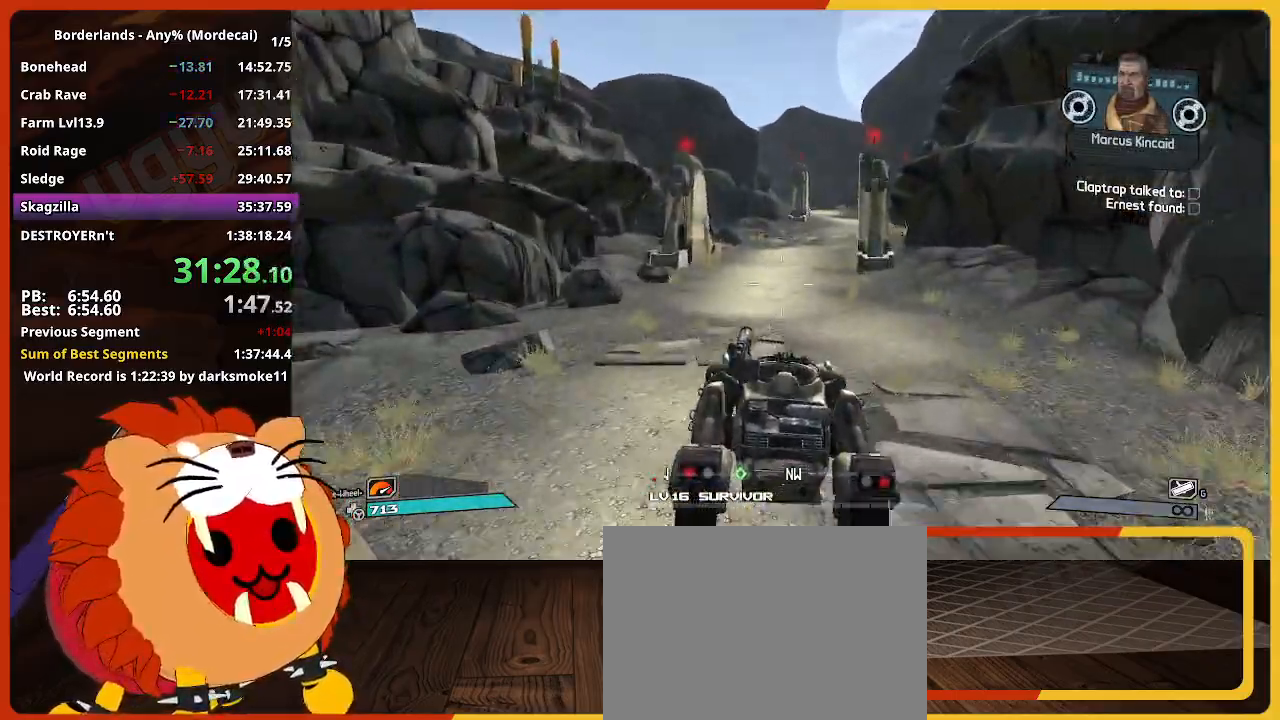
{"keys": ["w"], "mouse_move": "still", "events": []}
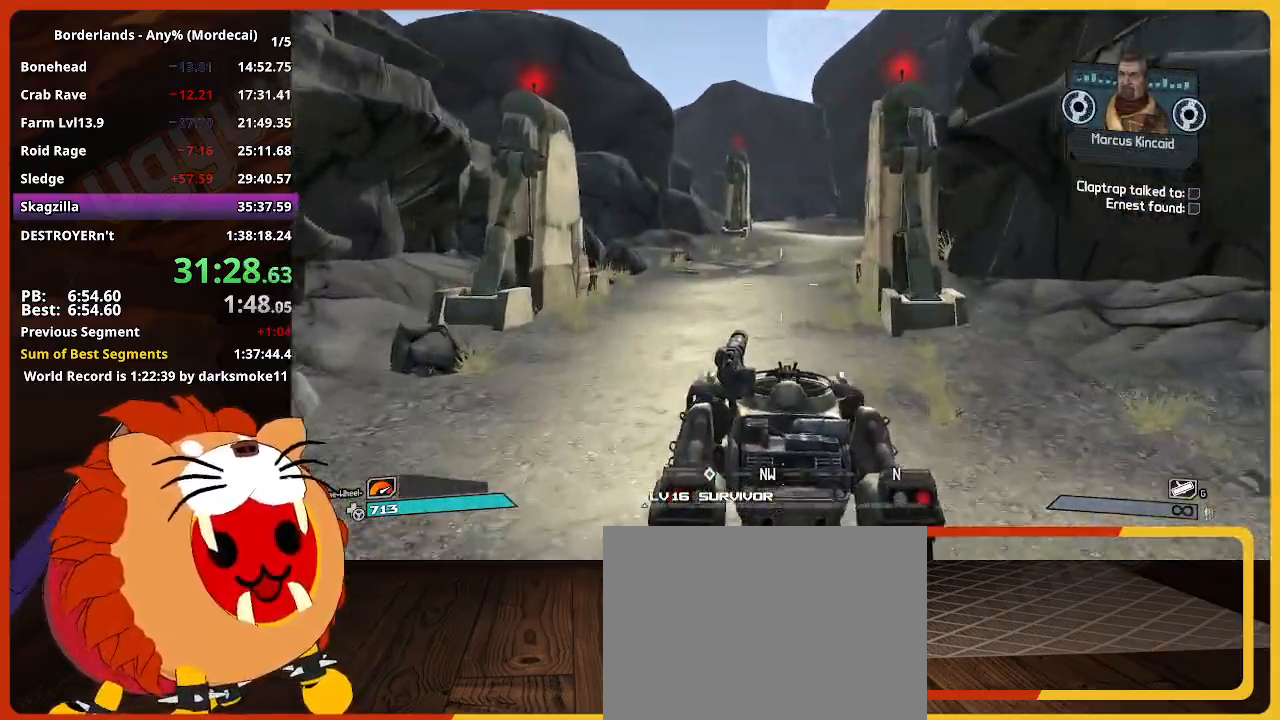
{"keys": ["w"], "mouse_move": "still", "events": []}
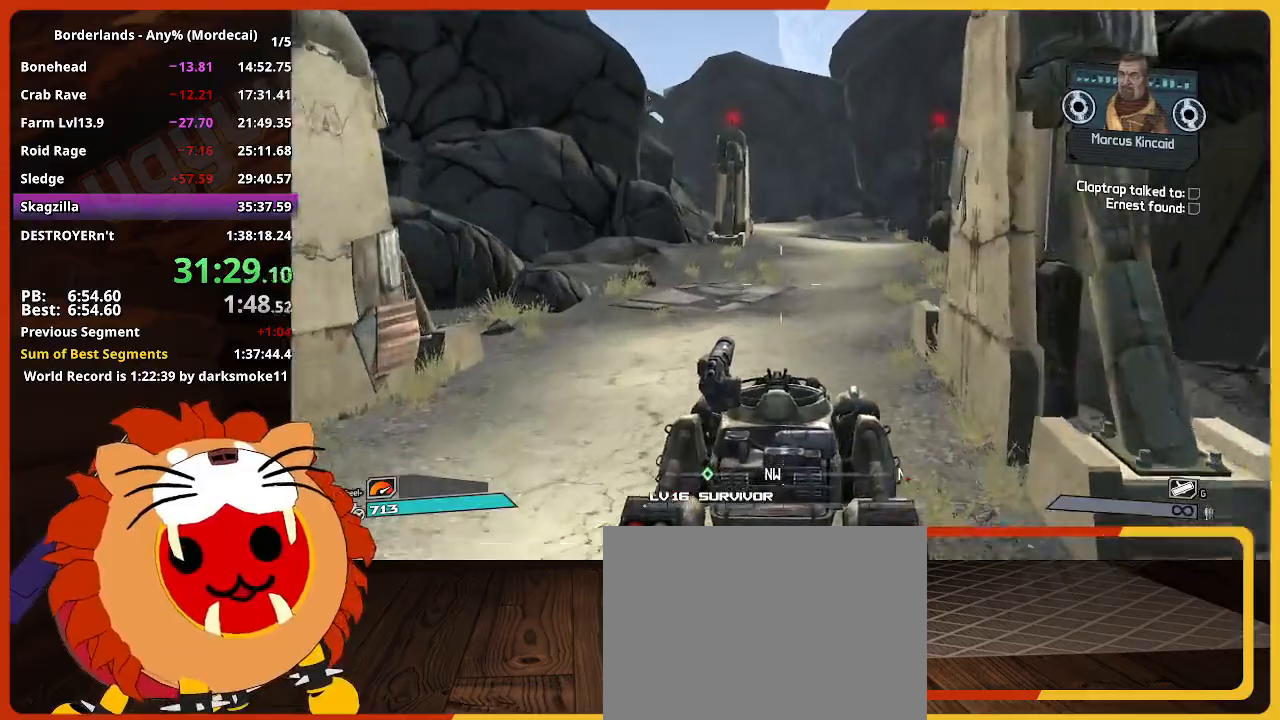
{"keys": ["w"], "mouse_move": "still", "events": []}
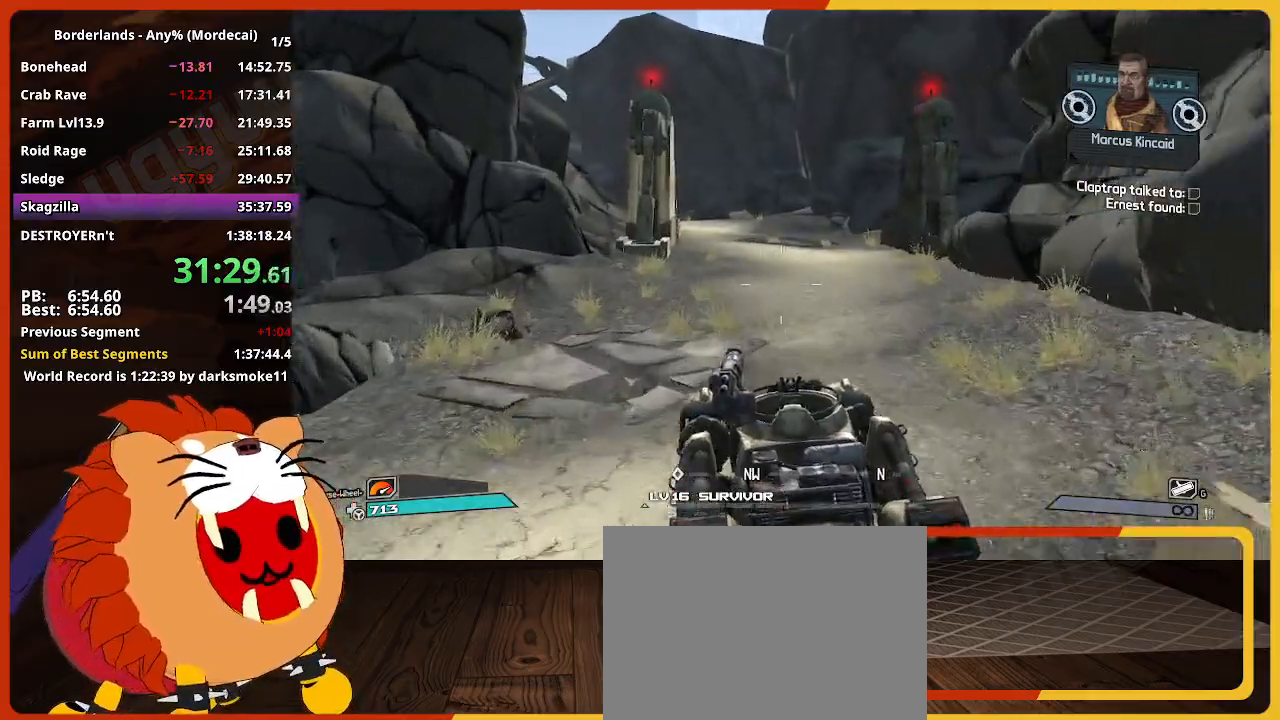
{"keys": ["w"], "mouse_move": "still", "events": []}
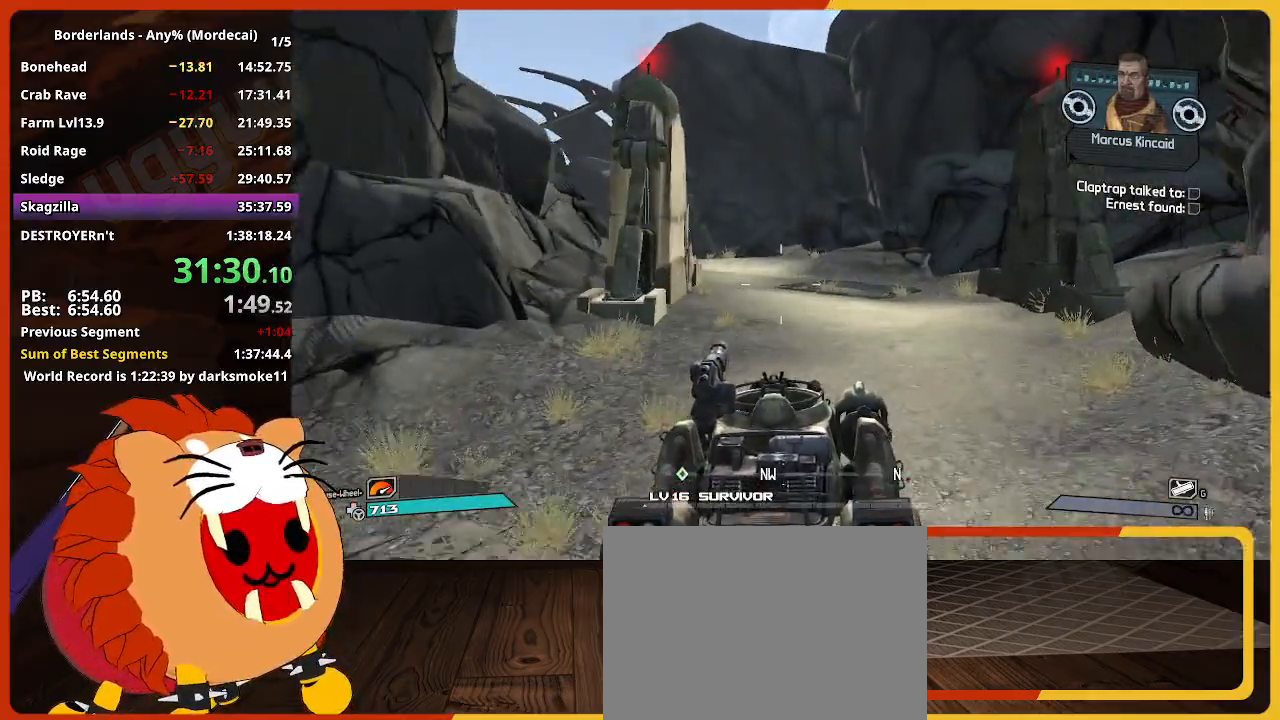
{"keys": ["w"], "mouse_move": "still", "events": []}
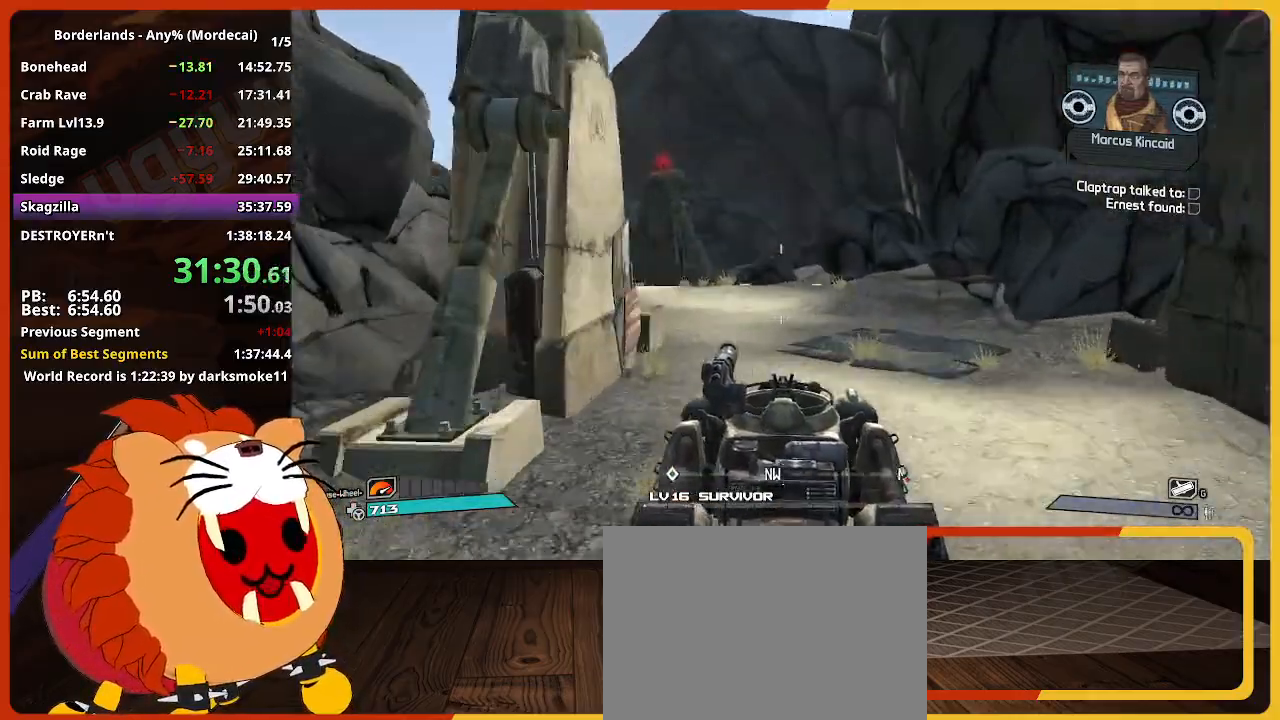
{"keys": ["w"], "mouse_move": "still", "events": []}
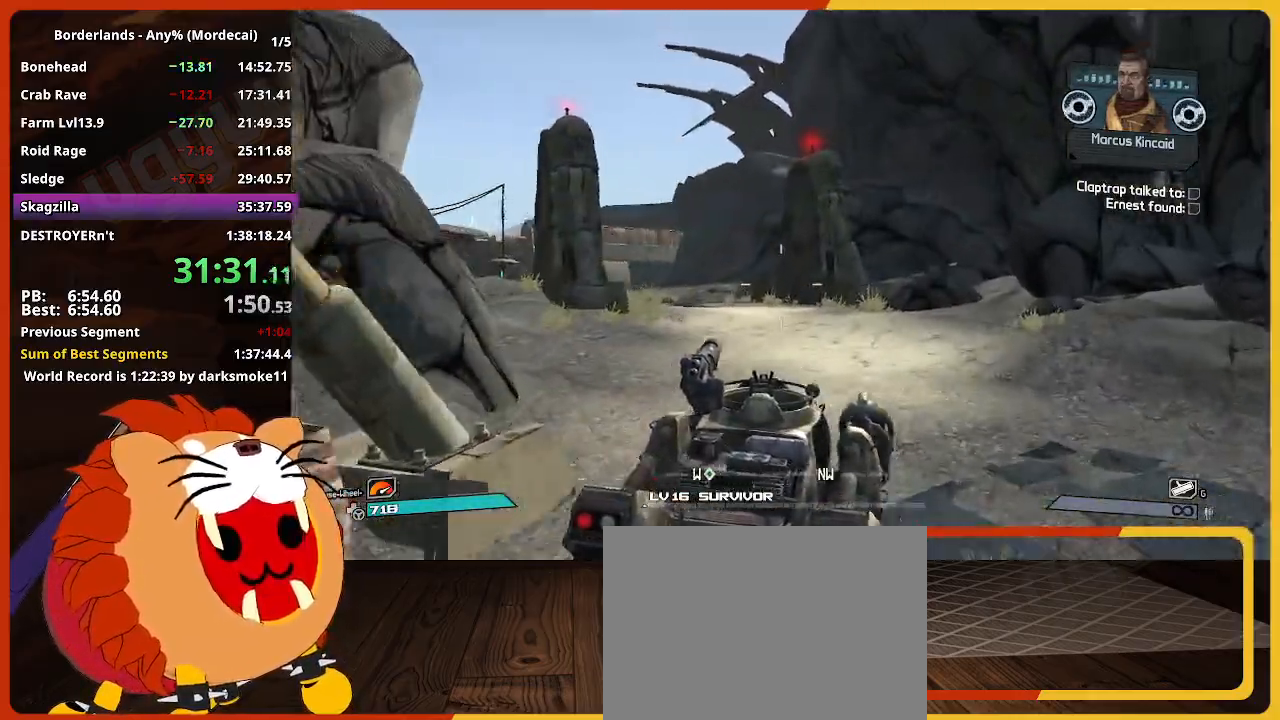
{"keys": ["w"], "mouse_move": "still", "events": []}
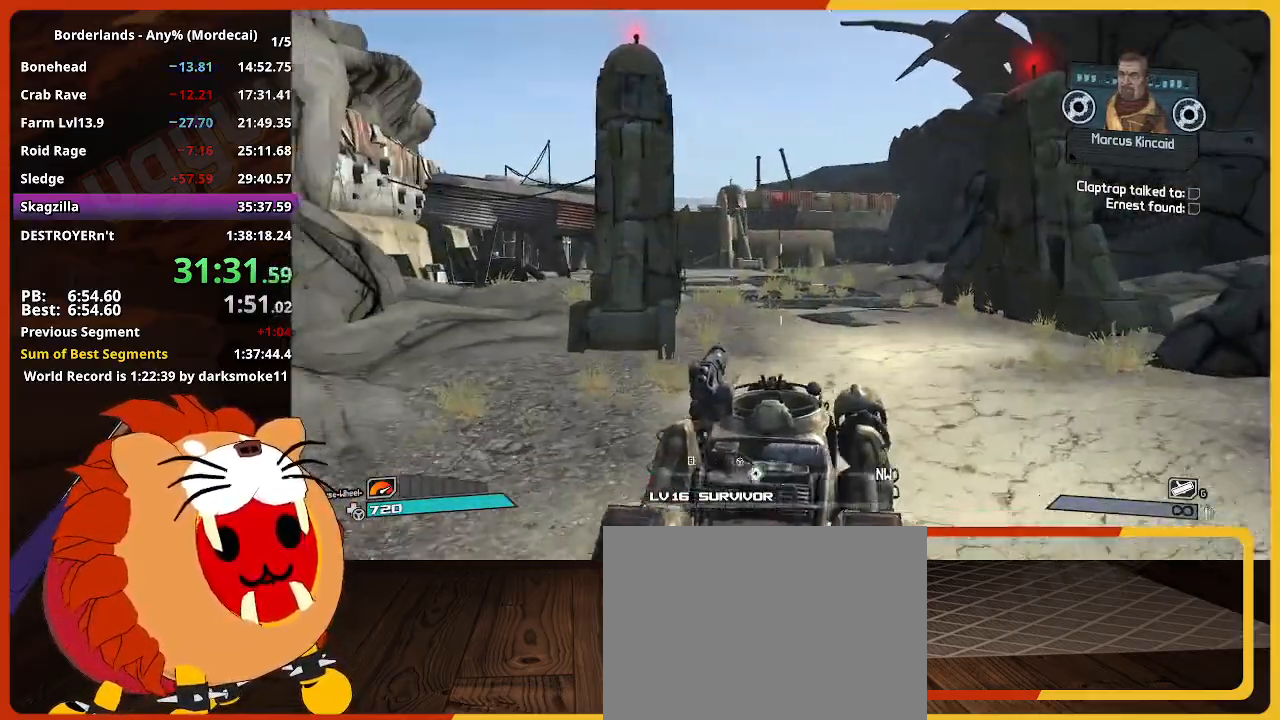
{"keys": ["w"], "mouse_move": "still", "events": []}
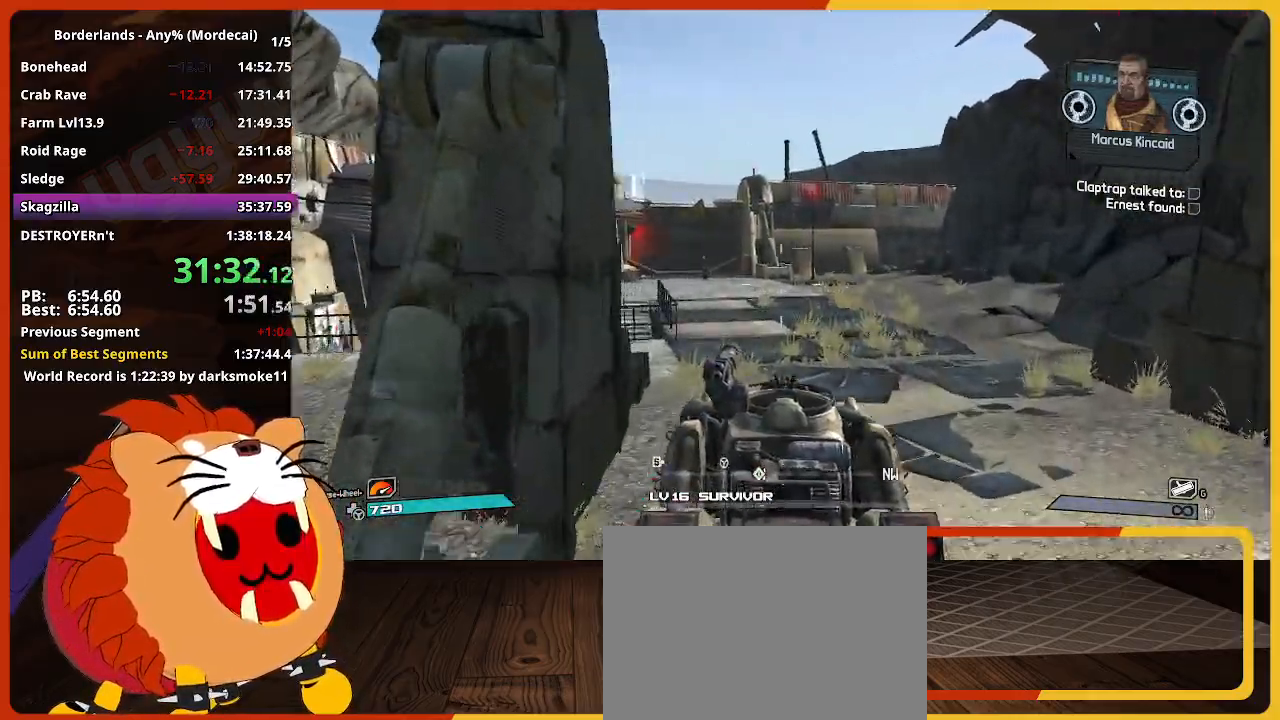
{"keys": ["w"], "mouse_move": "still", "events": []}
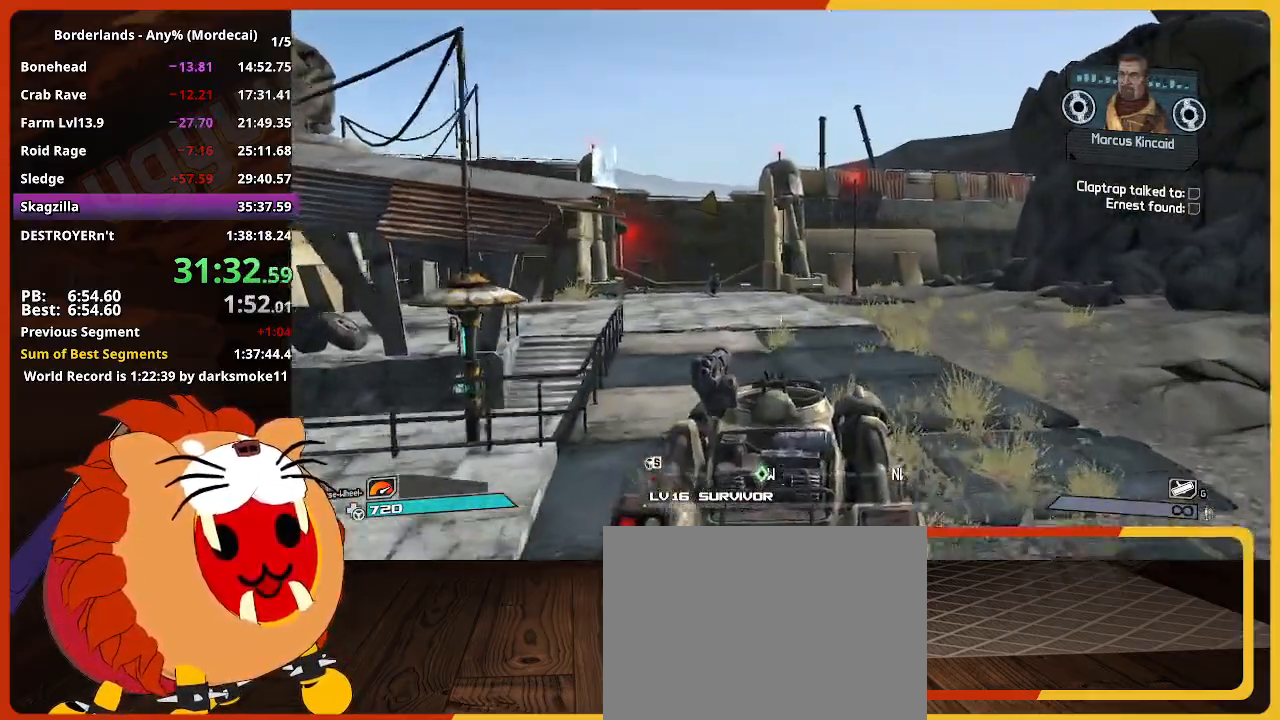
{"keys": ["w"], "mouse_move": "still", "events": [[283, "e", "down"], [383, "e", "up"]]}
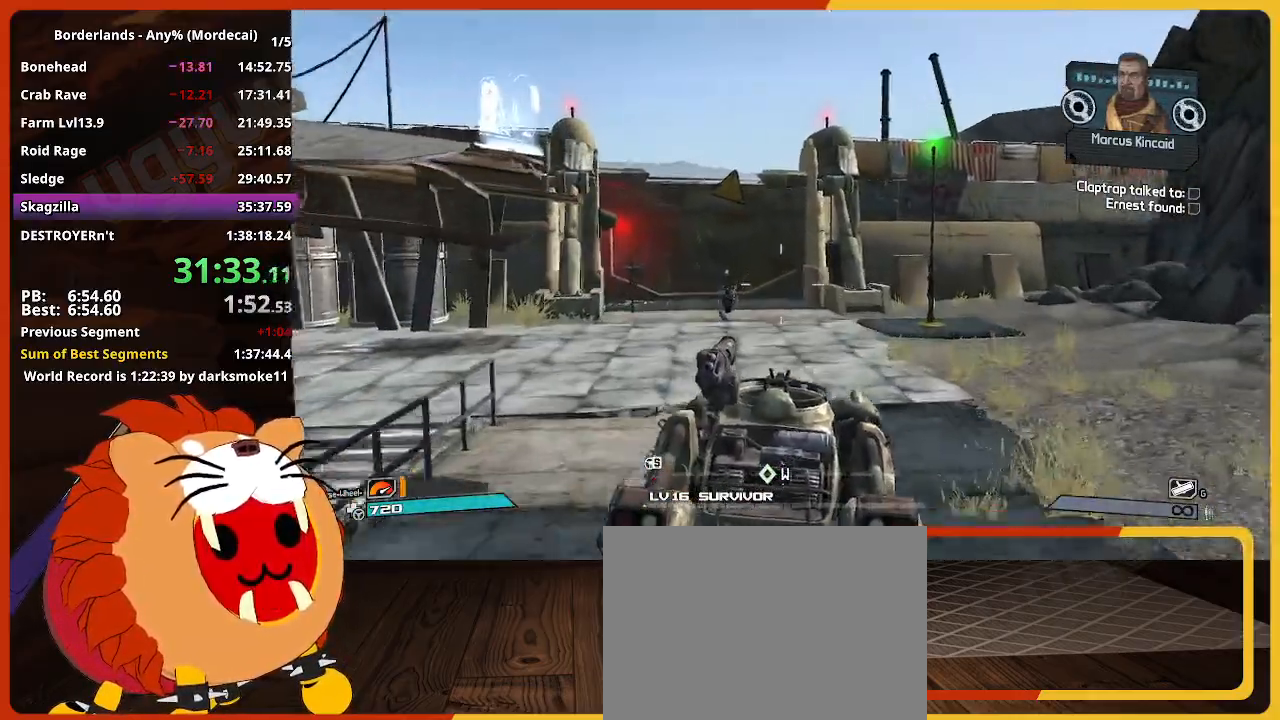
{"keys": ["w"], "mouse_move": "still", "events": []}
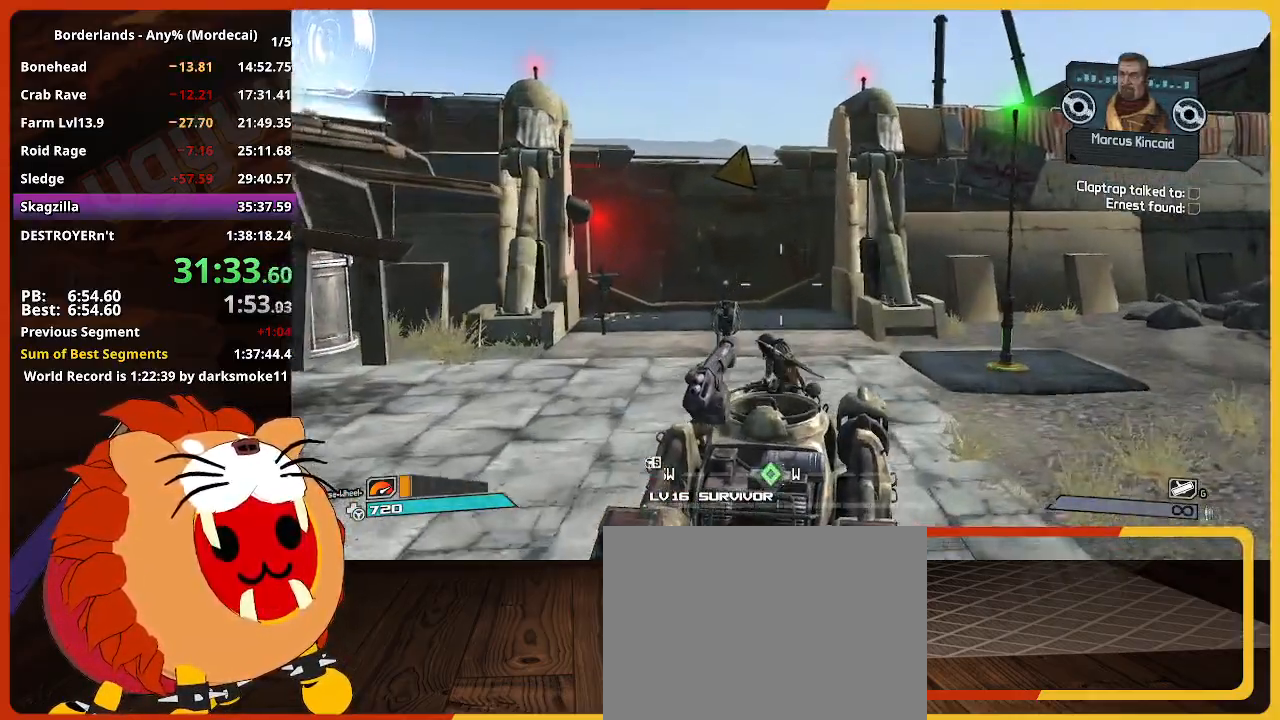
{"keys": ["w"], "mouse_move": "still", "events": []}